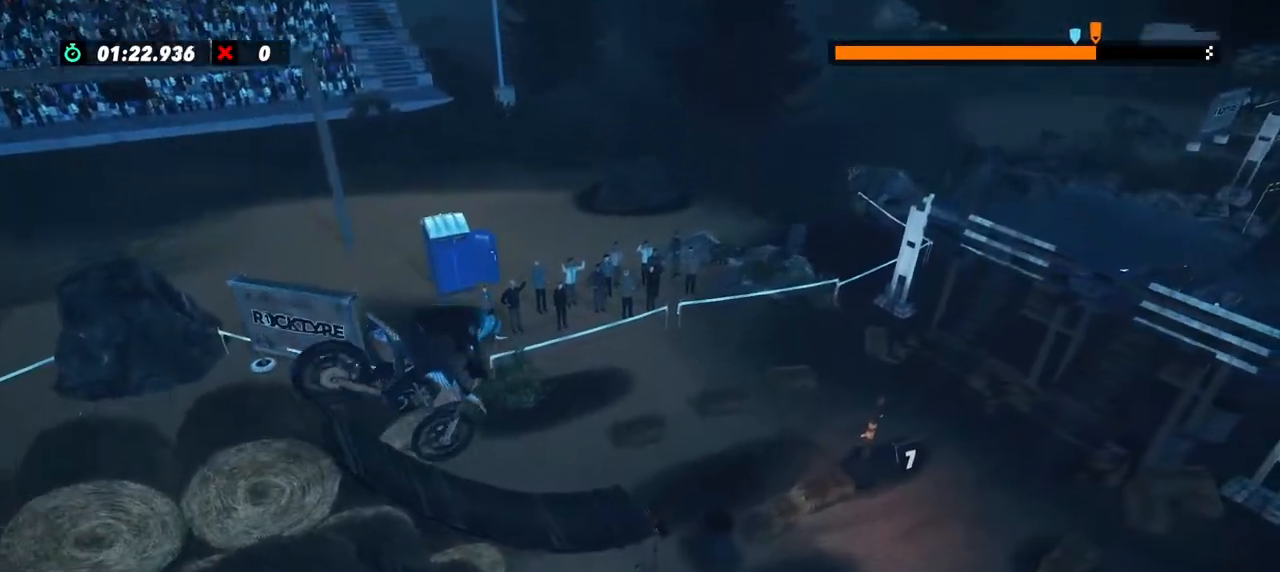
Gameplay with a controller (Xbox layout); each line is a JSON object with the inputs held at the frame after it. "events" lists button and stick changes between this image and that frame as [ms after this image, input, new state], when the widget could be followed in between. Not read: A B DPAD_DOWN DPAD_LEFT DPAD_RIGHT DPAD_UP L1 L2 L3 R1 R3 SELECT START X Y right_stick.
{"buttons": ["R2"], "left_stick": "right", "events": [[133, "left_stick", "center"], [467, "left_stick", "right"]]}
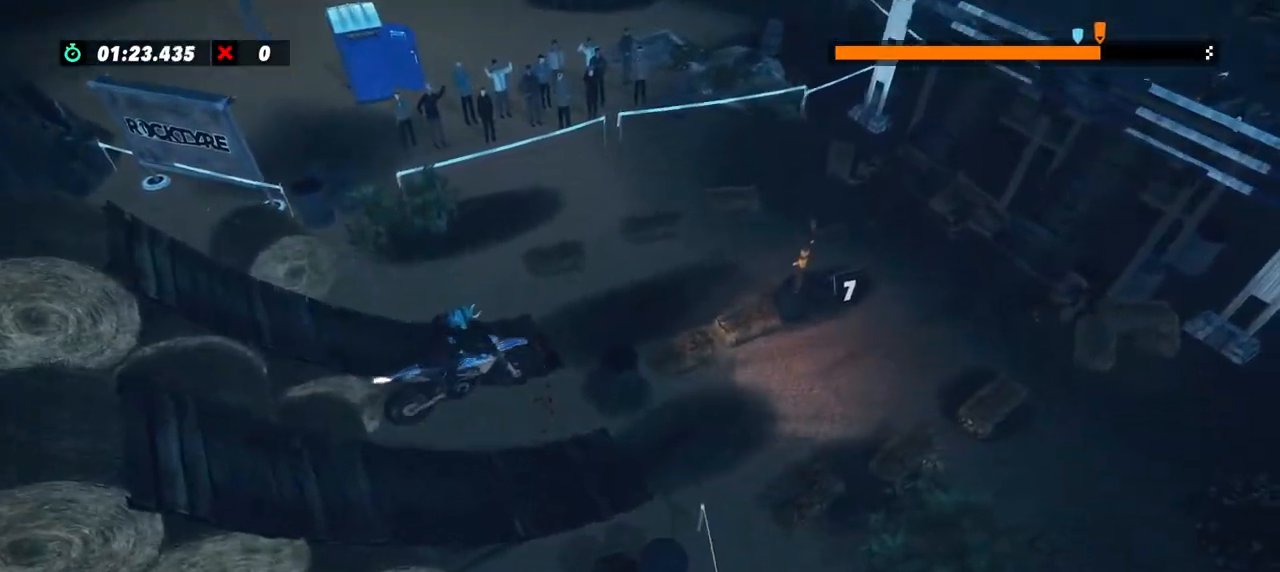
{"buttons": ["R2"], "left_stick": "center", "events": [[117, "left_stick", "center"], [284, "left_stick", "right"], [417, "left_stick", "center"]]}
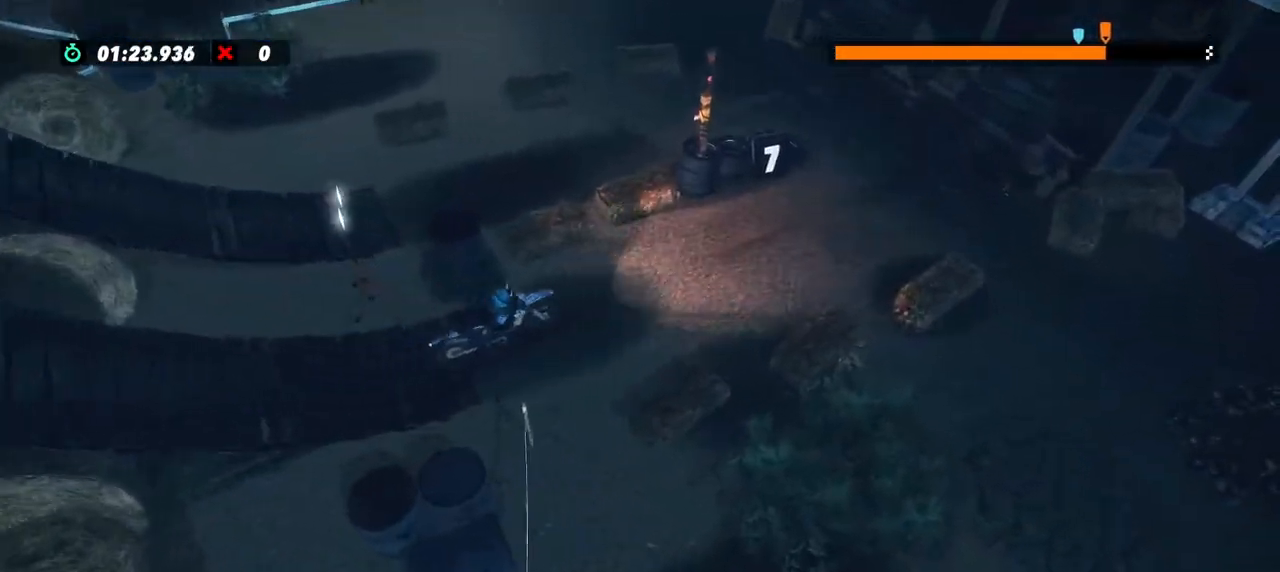
{"buttons": [], "left_stick": "left", "events": [[100, "left_stick", "left"], [117, "R2", "up"], [217, "left_stick", "center"], [434, "left_stick", "left"]]}
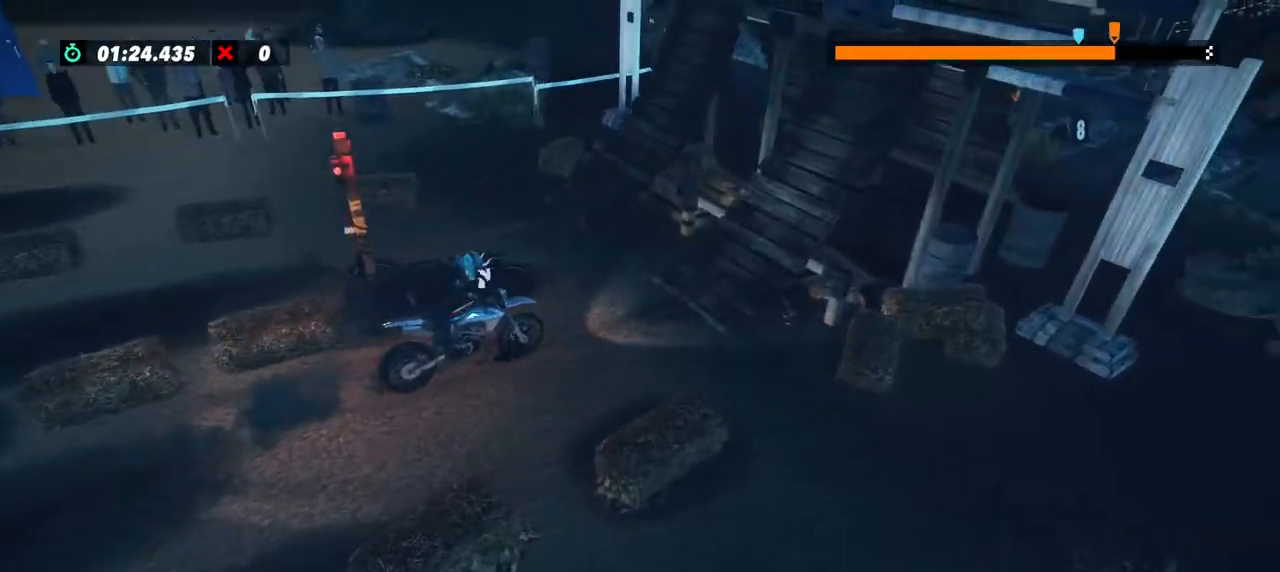
{"buttons": [], "left_stick": "right", "events": [[84, "left_stick", "center"], [151, "left_stick", "right"], [284, "R2", "down"], [434, "R2", "up"]]}
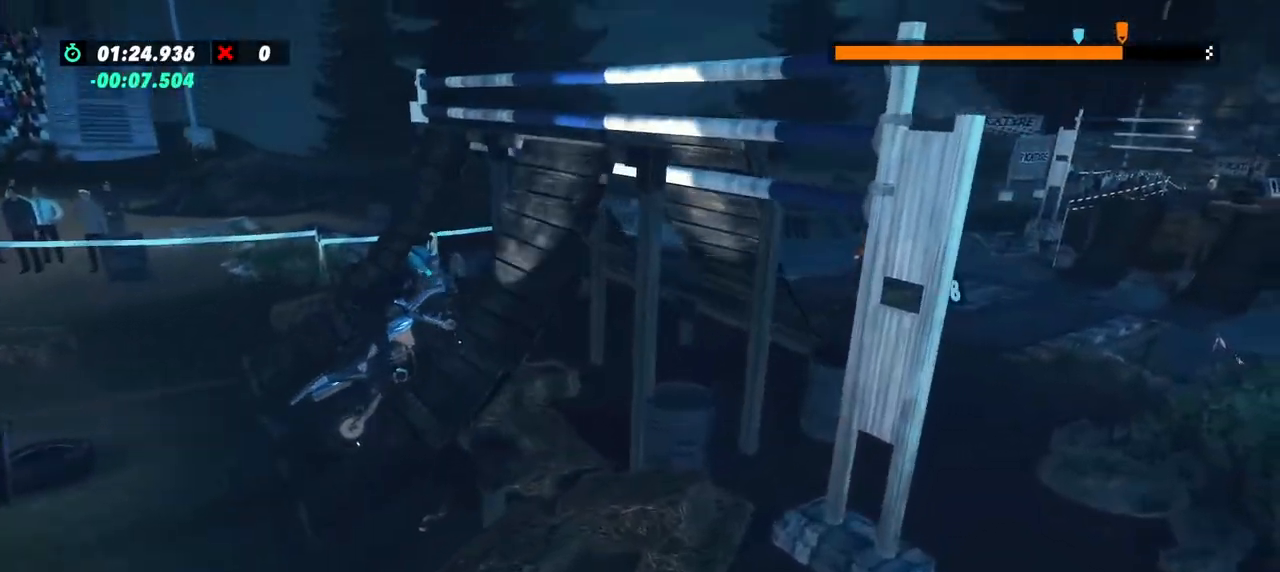
{"buttons": ["R2"], "left_stick": "right", "events": [[67, "R2", "down"], [300, "R2", "up"], [467, "R2", "down"]]}
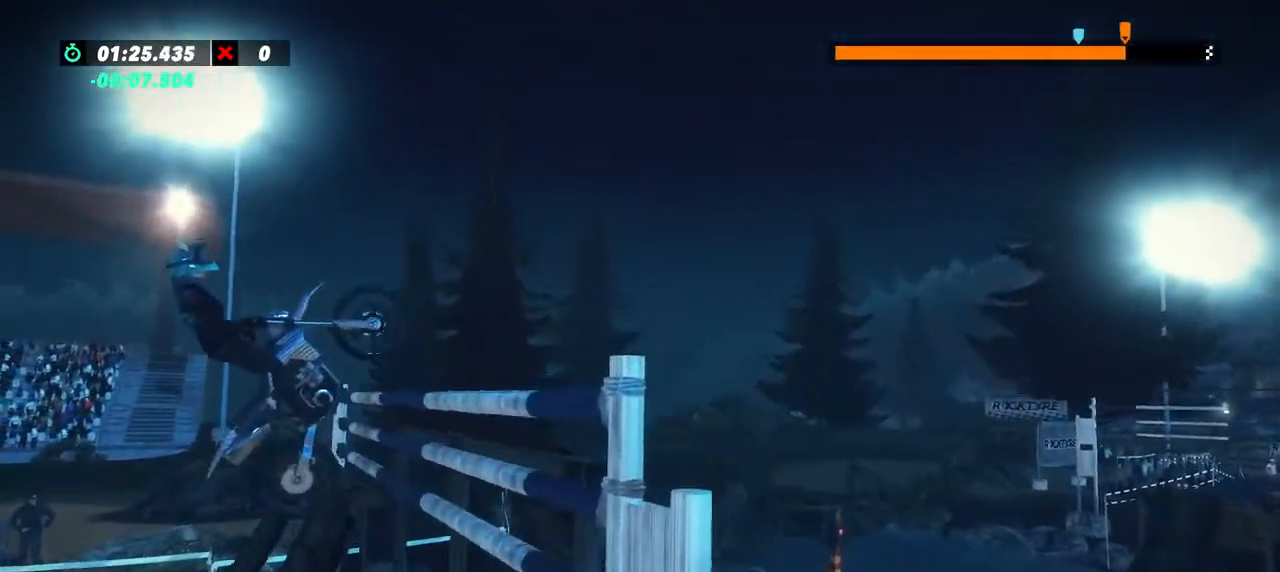
{"buttons": [], "left_stick": "right", "events": [[217, "R2", "up"]]}
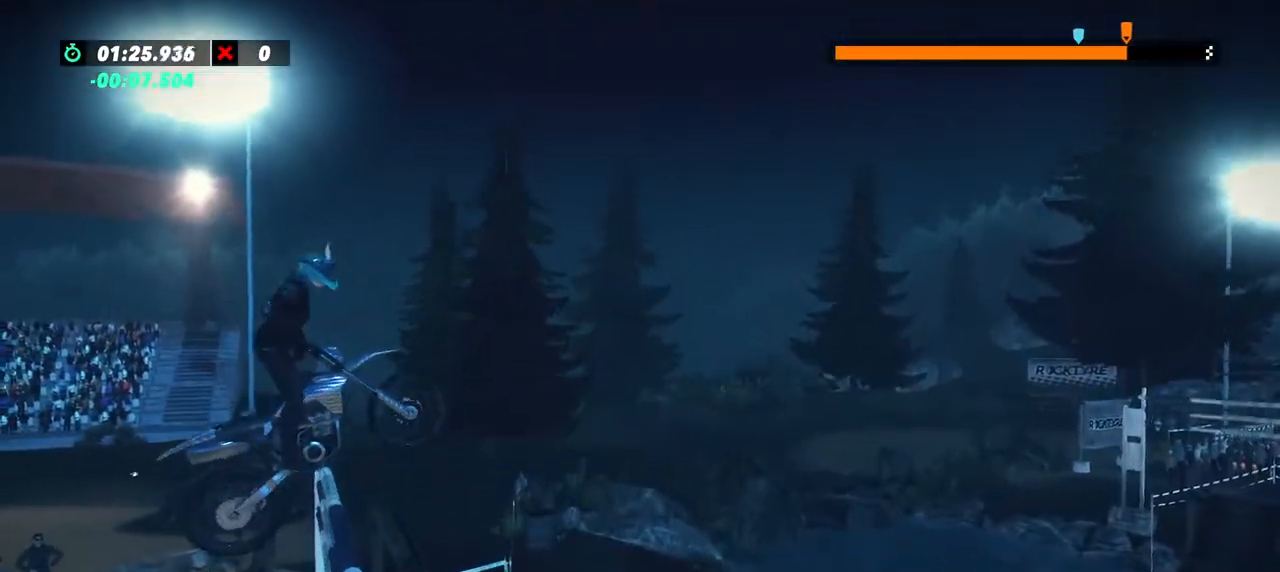
{"buttons": [], "left_stick": "center", "events": [[17, "left_stick", "center"], [100, "left_stick", "left"], [434, "left_stick", "center"]]}
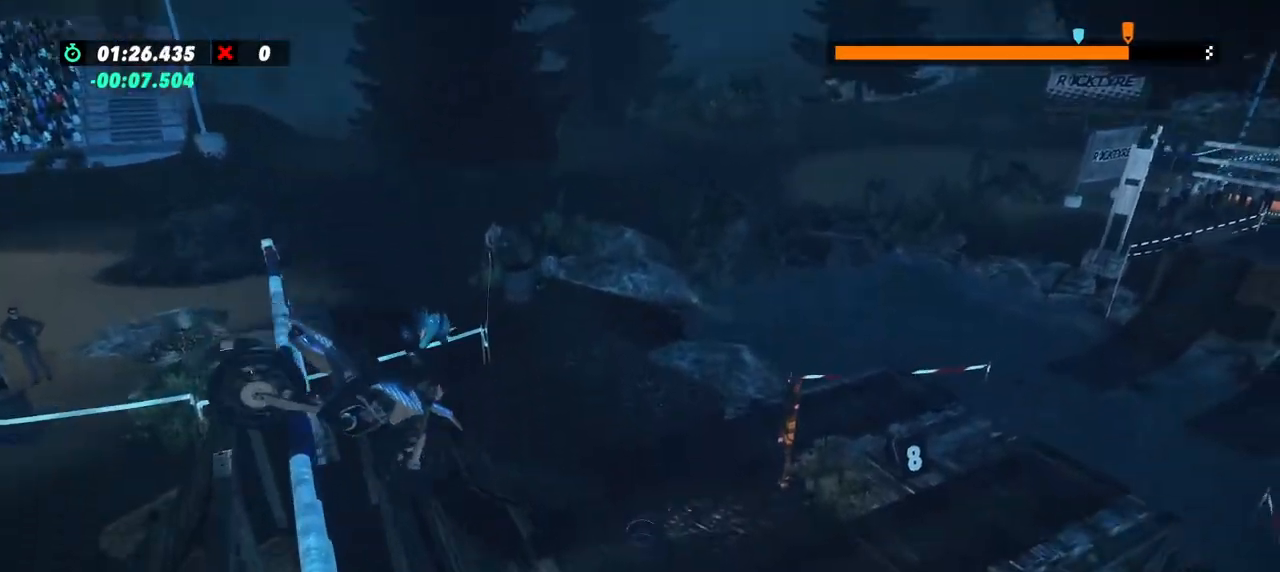
{"buttons": ["R2"], "left_stick": "left"}
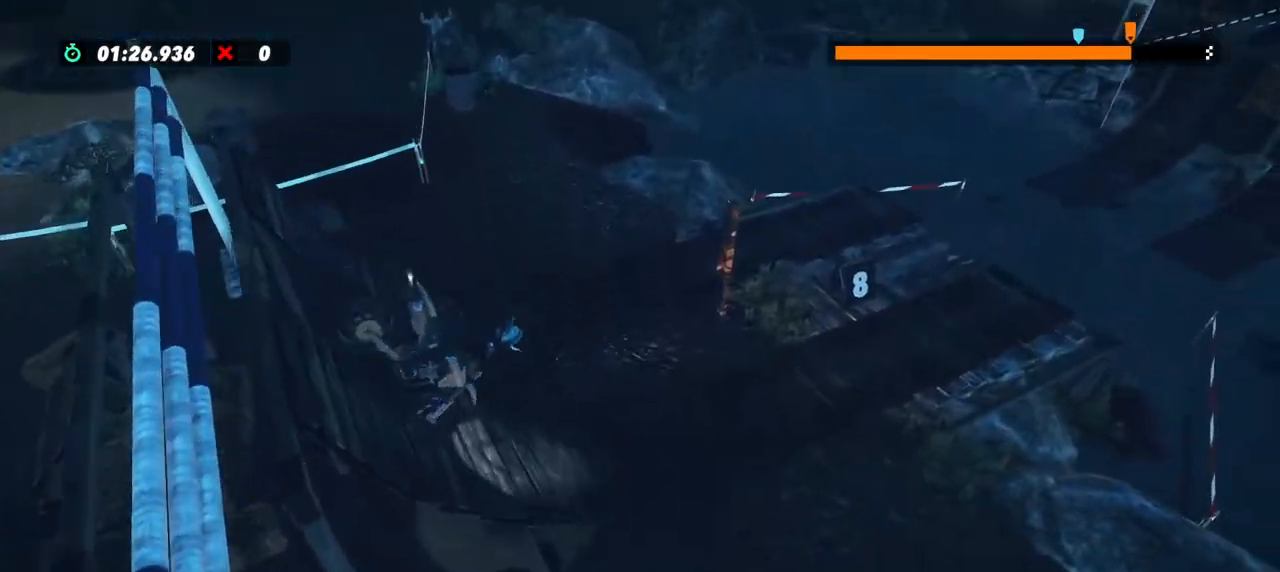
{"buttons": [], "left_stick": "left", "events": [[183, "R2", "up"]]}
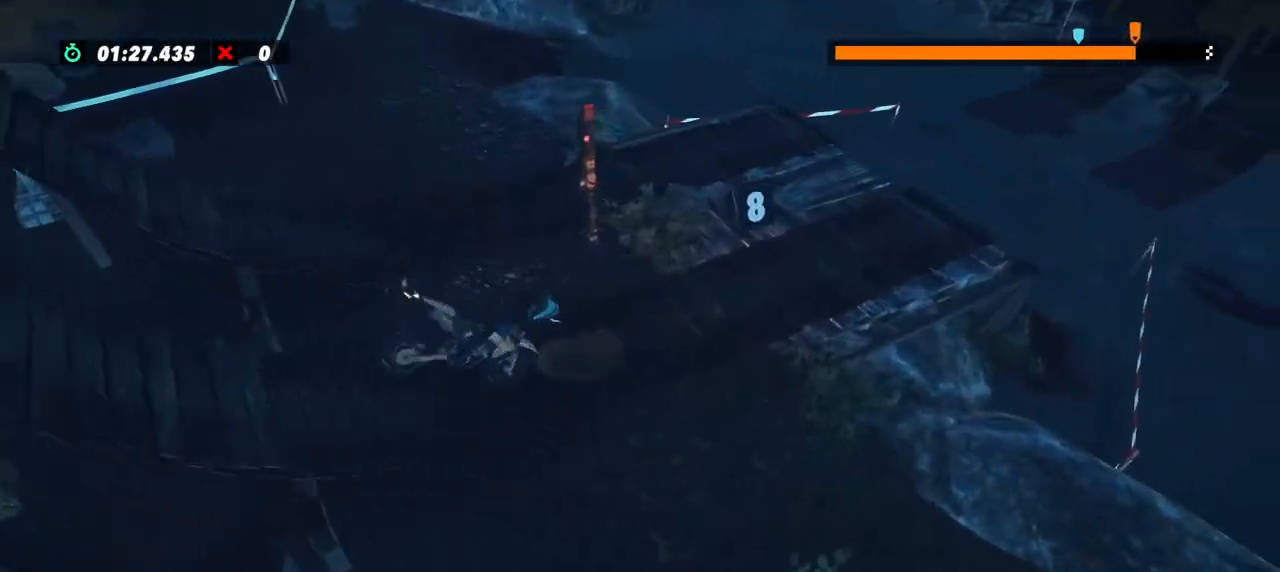
{"buttons": ["R2"], "left_stick": "center", "events": [[84, "R2", "down"], [117, "left_stick", "right"], [334, "left_stick", "center"]]}
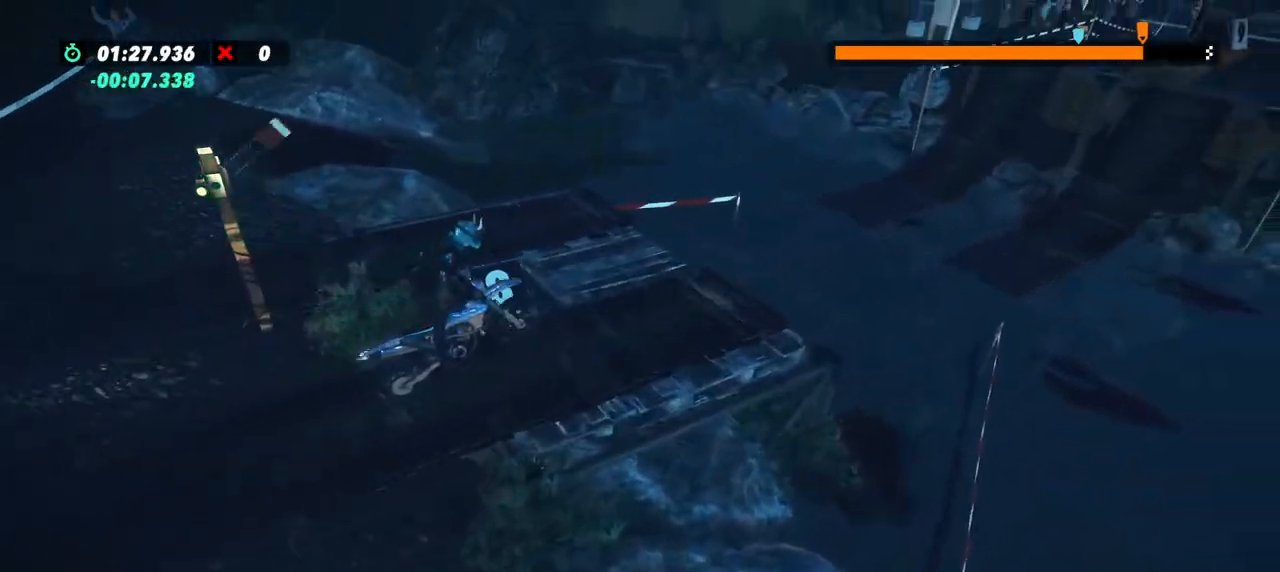
{"buttons": [], "left_stick": "center", "events": [[484, "R2", "up"]]}
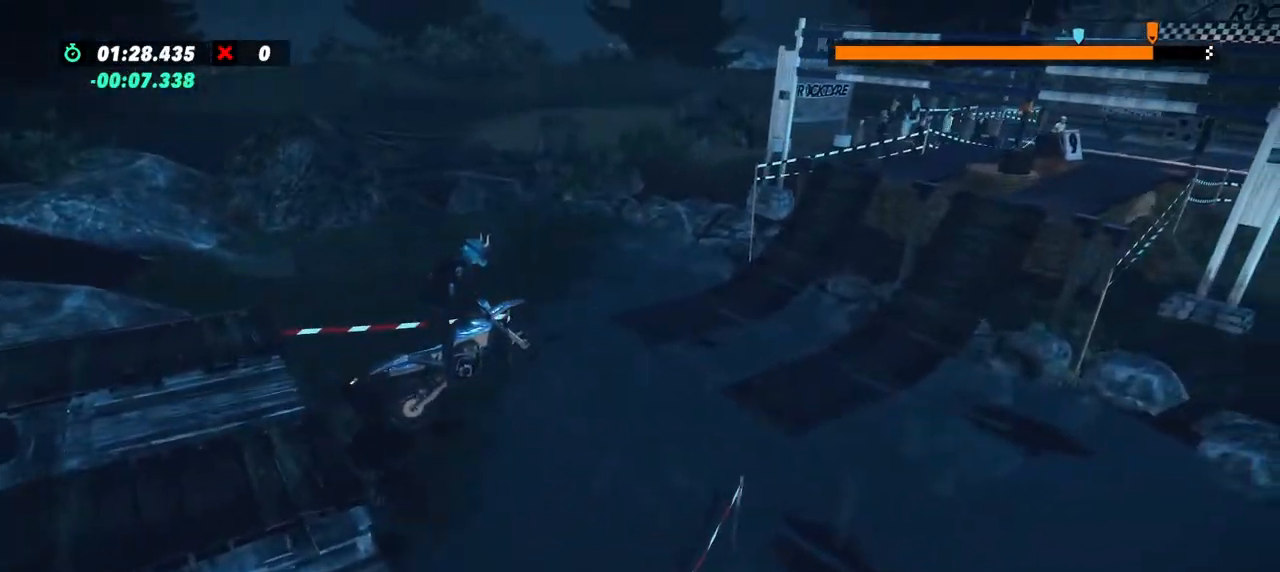
{"buttons": [], "left_stick": "center", "events": [[17, "left_stick", "right"], [117, "left_stick", "center"], [134, "R2", "down"], [201, "R2", "up"], [217, "left_stick", "left"], [317, "left_stick", "center"]]}
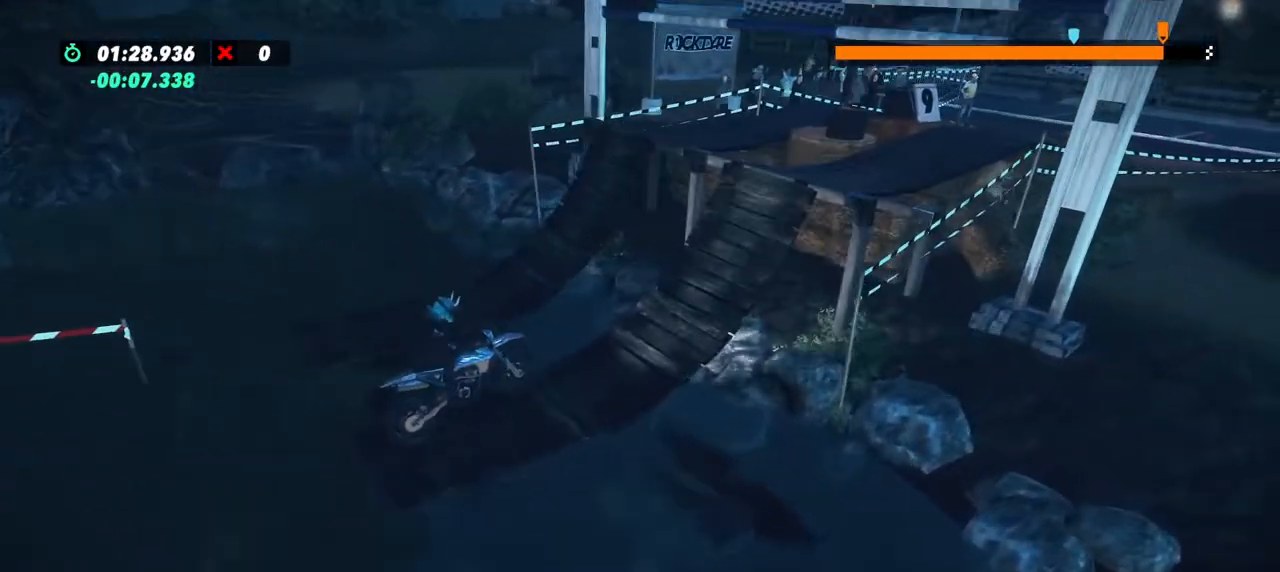
{"buttons": ["R2"], "left_stick": "center", "events": [[233, "left_stick", "left"], [384, "left_stick", "center"], [434, "R2", "down"]]}
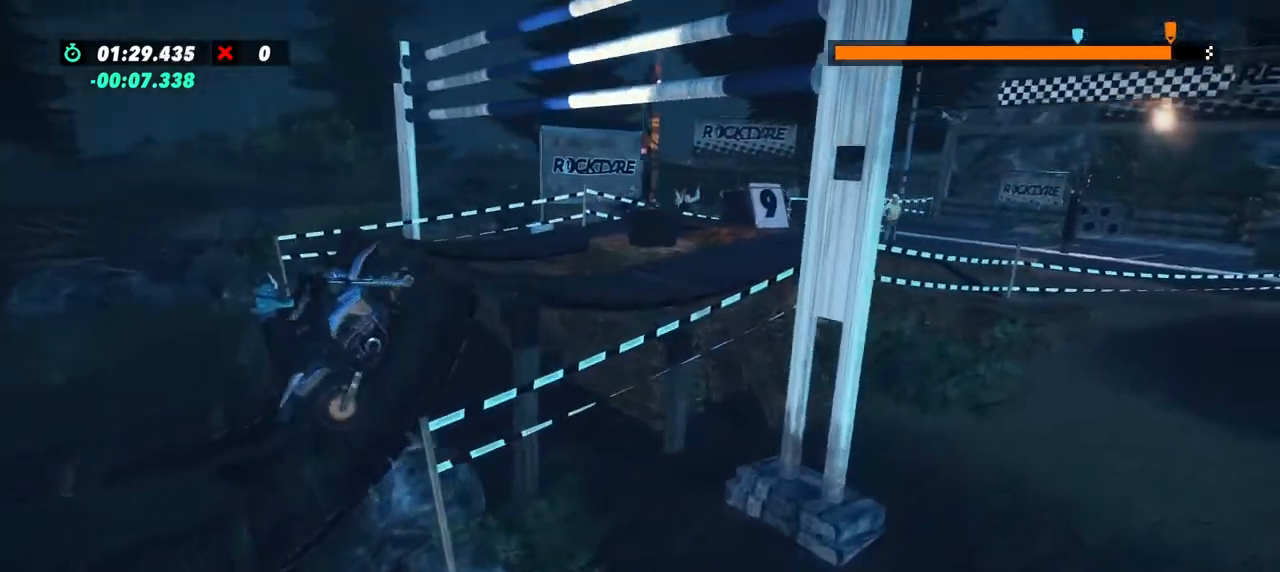
{"buttons": [], "left_stick": "left"}
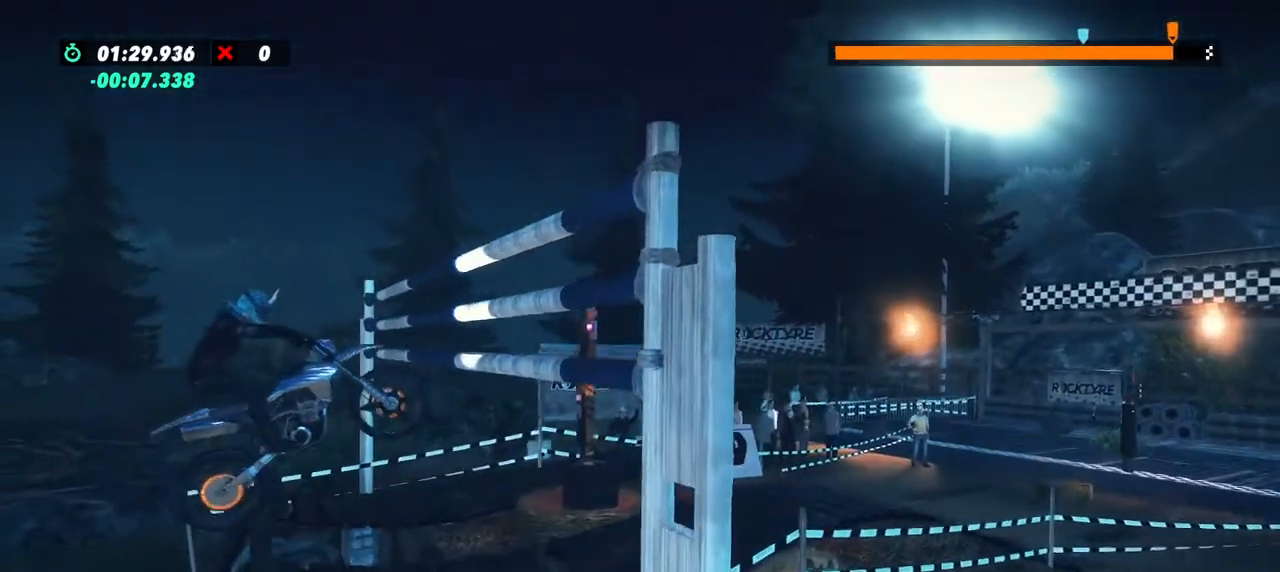
{"buttons": [], "left_stick": "right", "events": [[217, "left_stick", "center"], [267, "left_stick", "left"], [384, "left_stick", "right"]]}
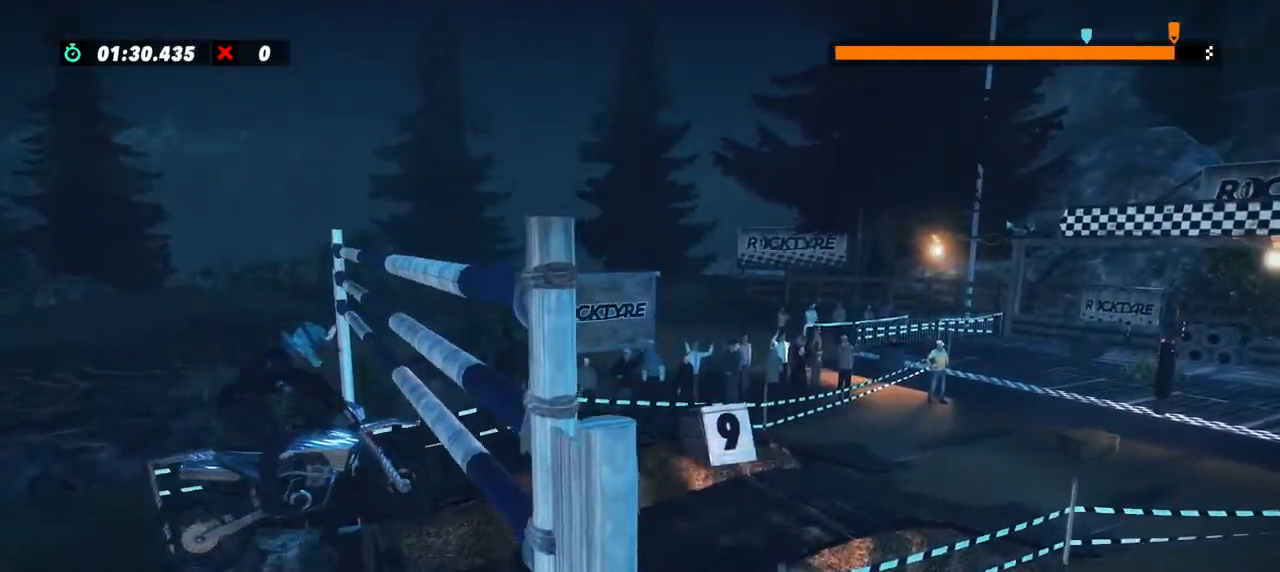
{"buttons": ["R2"], "left_stick": "right", "events": [[84, "left_stick", "left"], [167, "left_stick", "center"], [201, "R2", "down"], [251, "R2", "up"], [251, "left_stick", "left"], [351, "R2", "down"], [384, "left_stick", "right"]]}
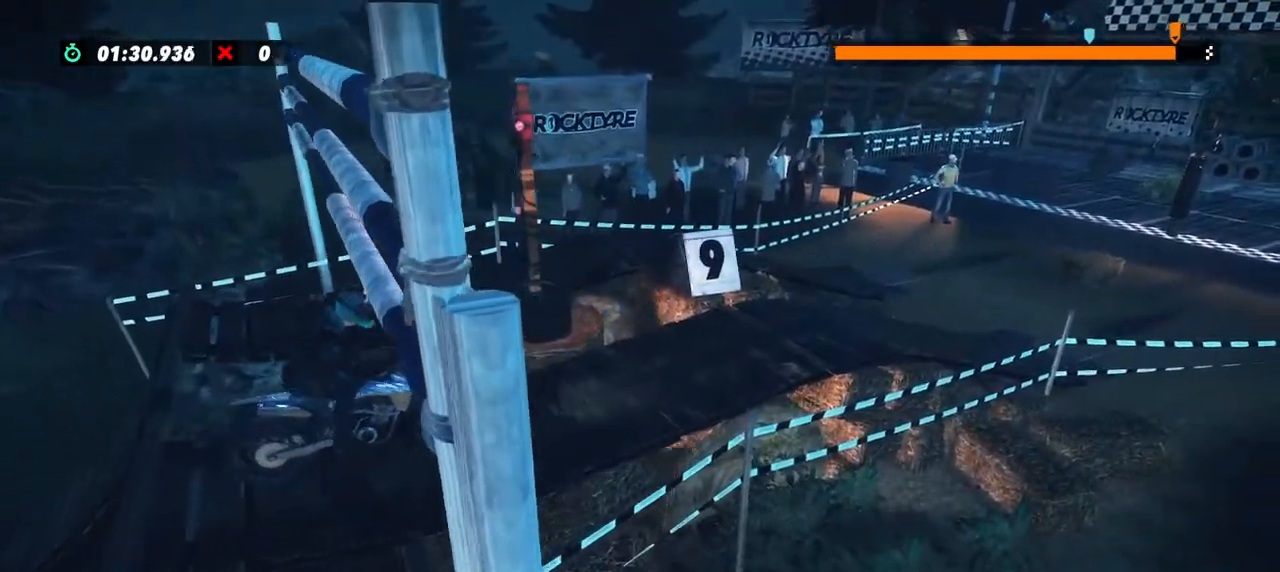
{"buttons": ["R2"], "left_stick": "right", "events": []}
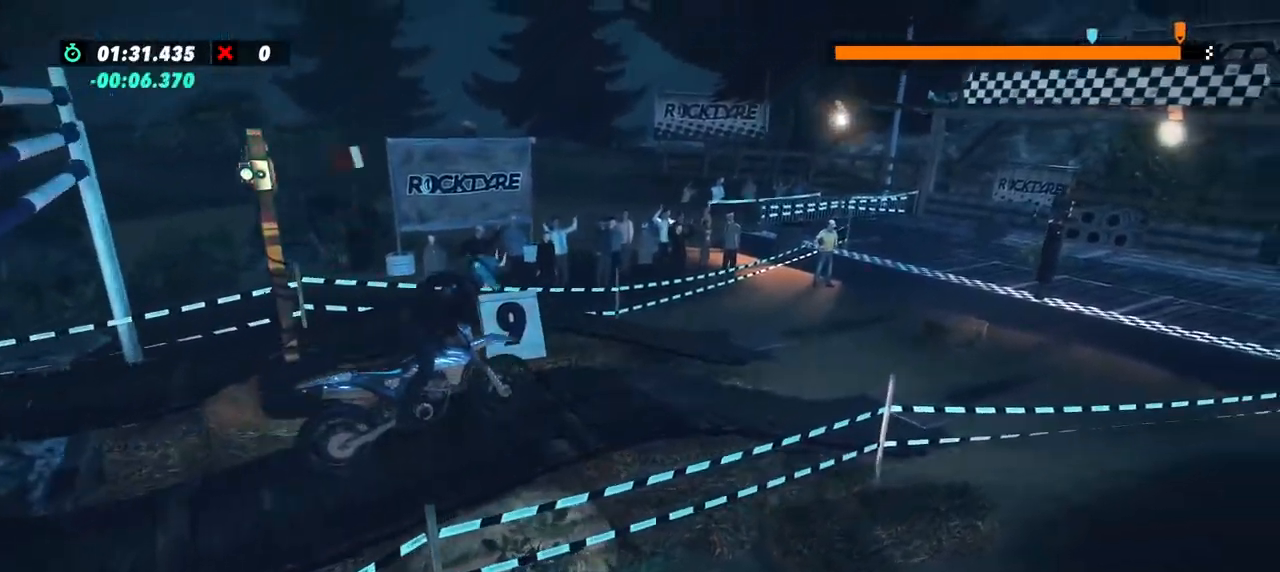
{"buttons": ["R2"], "left_stick": "left", "events": [[284, "left_stick", "left"]]}
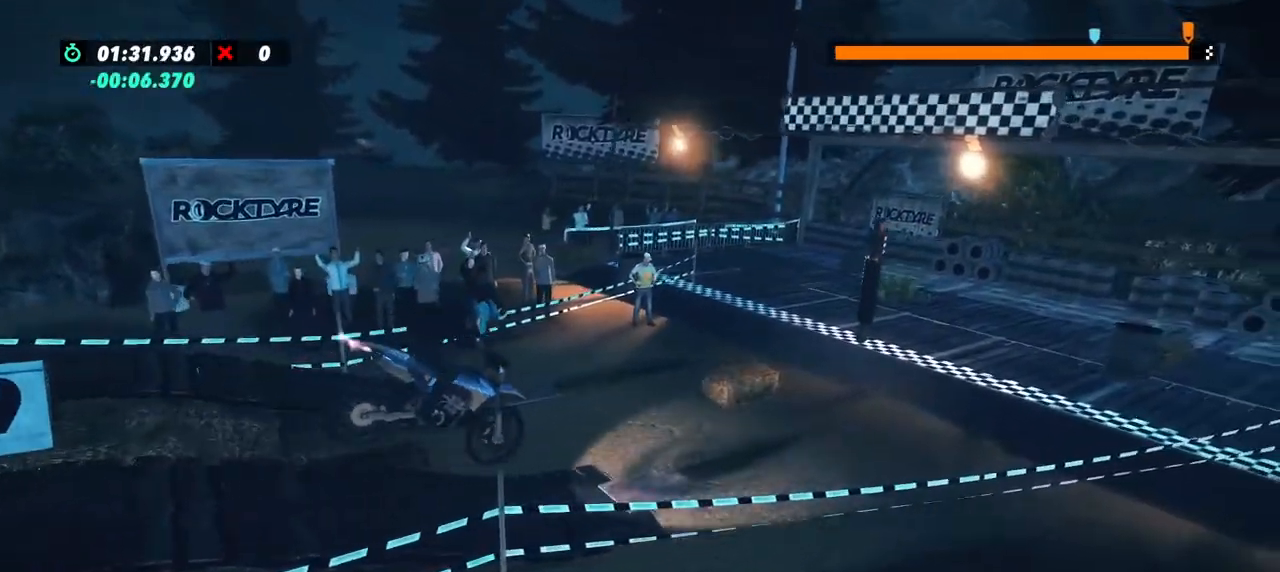
{"buttons": ["R2"], "left_stick": "center", "events": [[183, "left_stick", "right"], [384, "left_stick", "center"]]}
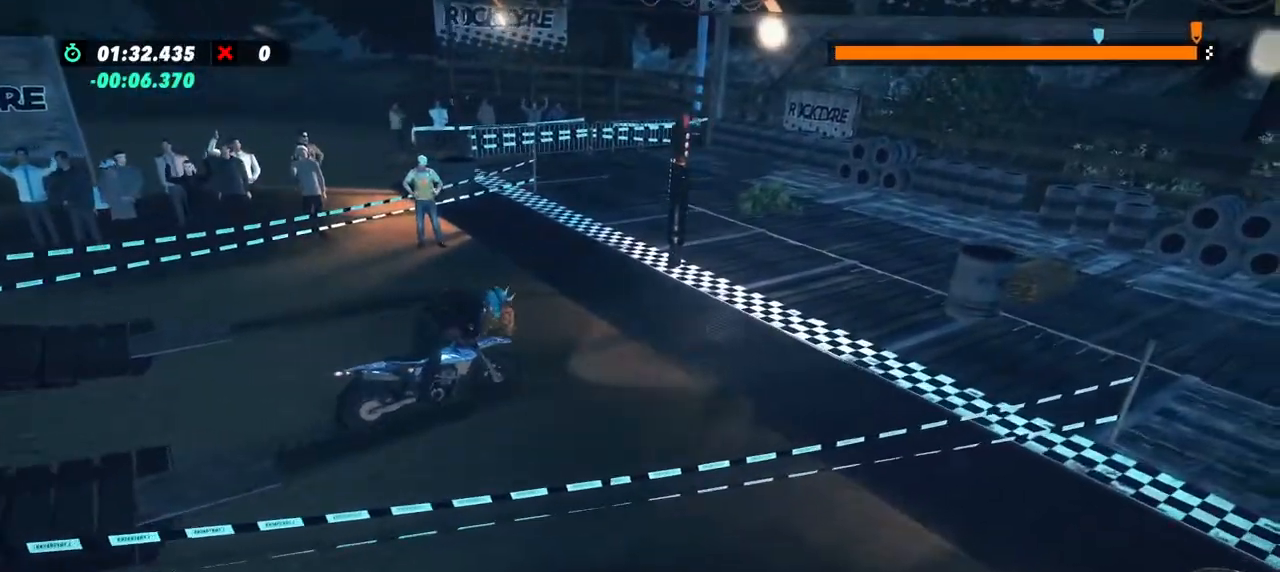
{"buttons": ["R2"], "left_stick": "center", "events": []}